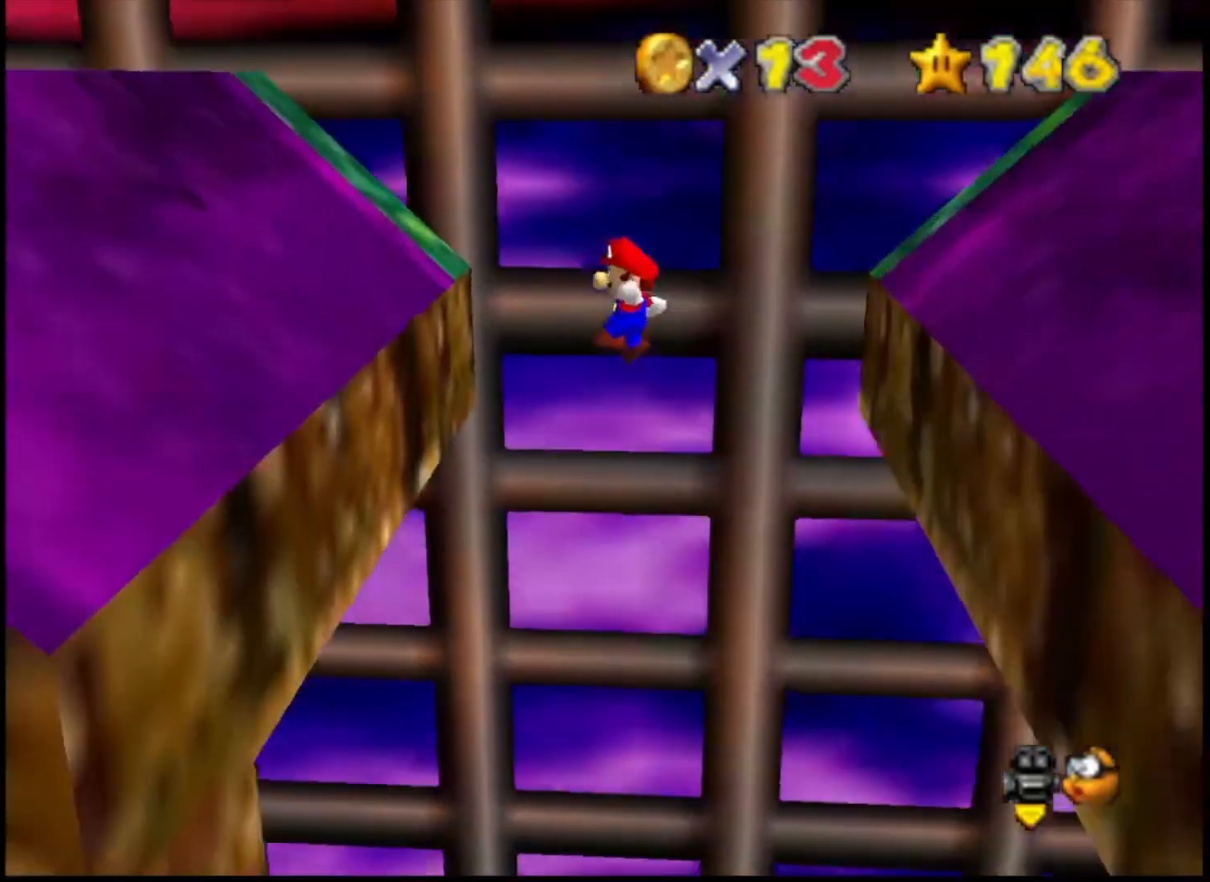
Gameplay with a controller (PlayStation layout); each line is a JSON object with the inputs held at the frame after it. "events" lists button and stick changes between this image and that frame as [ms after this image, input, new state], when the widget could be followed in between.
{"buttons": ["CROSS"], "left_stick": "up-right", "right_stick": "center", "events": [[300, "left_stick", "up"], [400, "CROSS", "down"], [400, "left_stick", "up-right"]]}
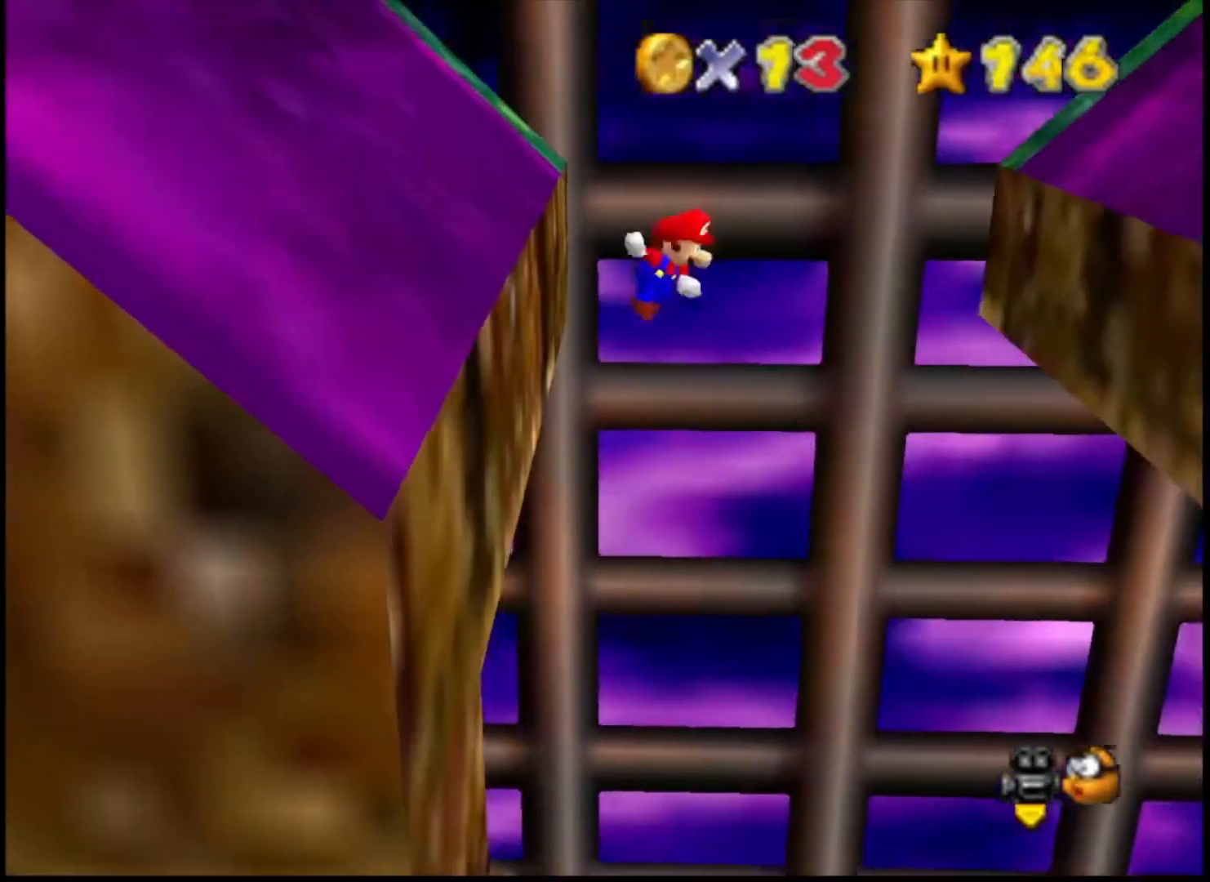
{"buttons": [], "left_stick": "right", "right_stick": "center", "events": [[100, "CROSS", "up"], [433, "left_stick", "right"]]}
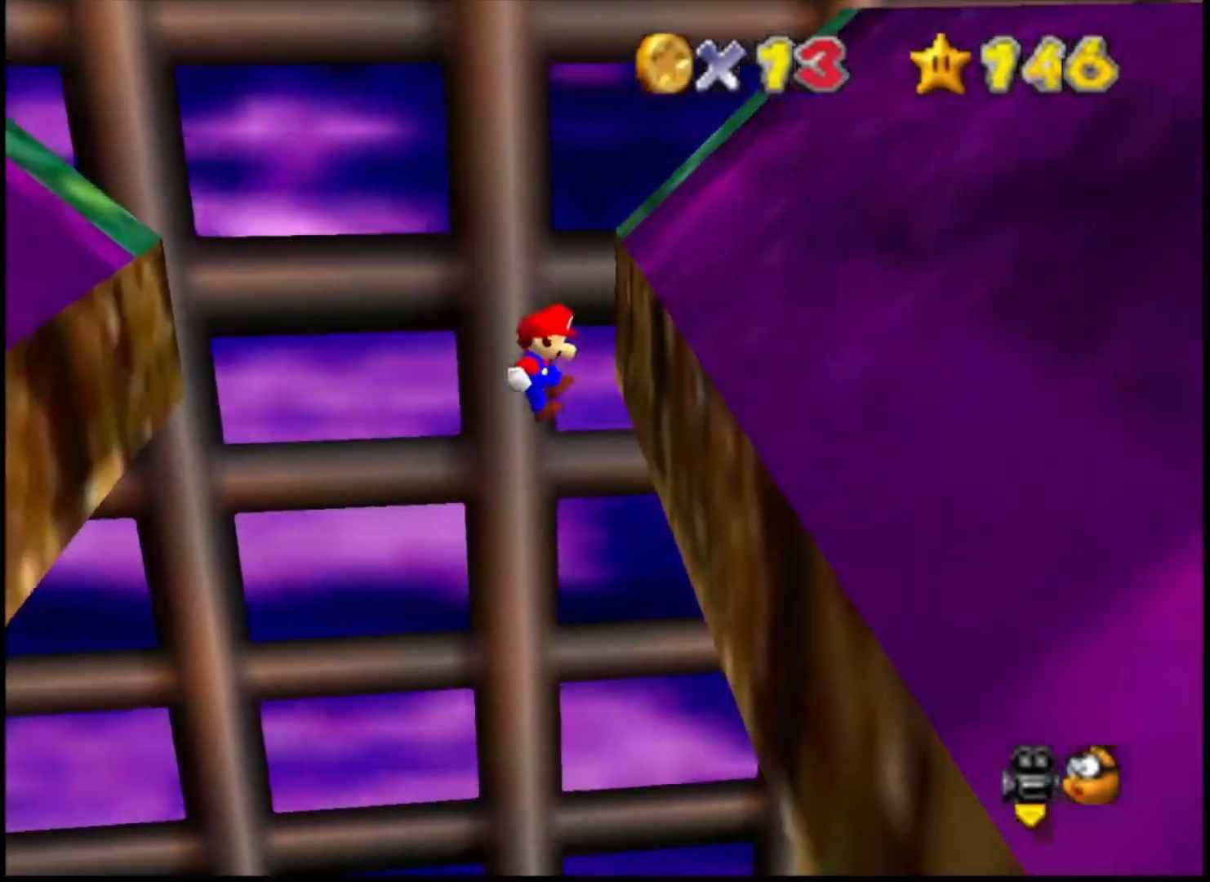
{"buttons": [], "left_stick": "up-left", "right_stick": "center", "events": [[133, "left_stick", "up"], [200, "CROSS", "down"], [200, "left_stick", "up-left"], [433, "CROSS", "up"]]}
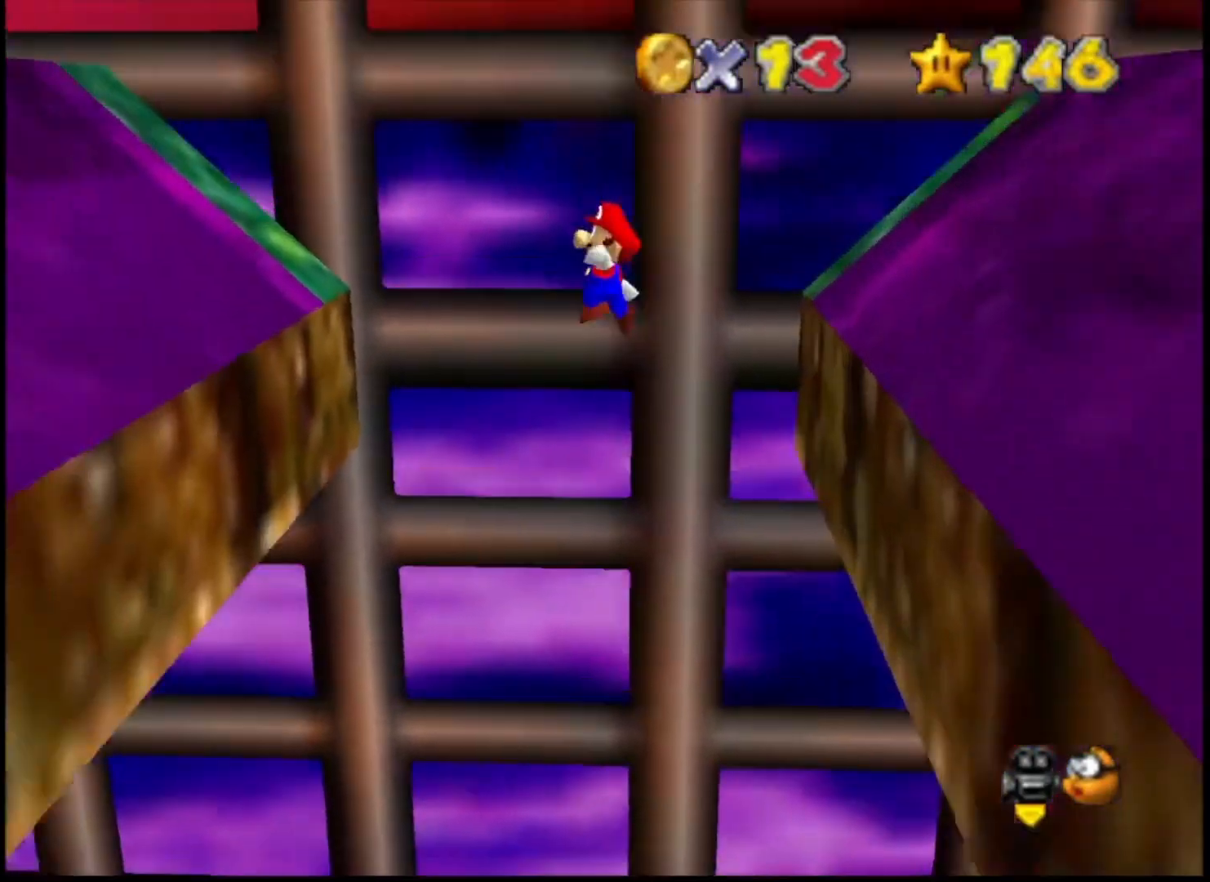
{"buttons": ["CROSS"], "left_stick": "up-left", "right_stick": "center", "events": [[500, "CROSS", "down"]]}
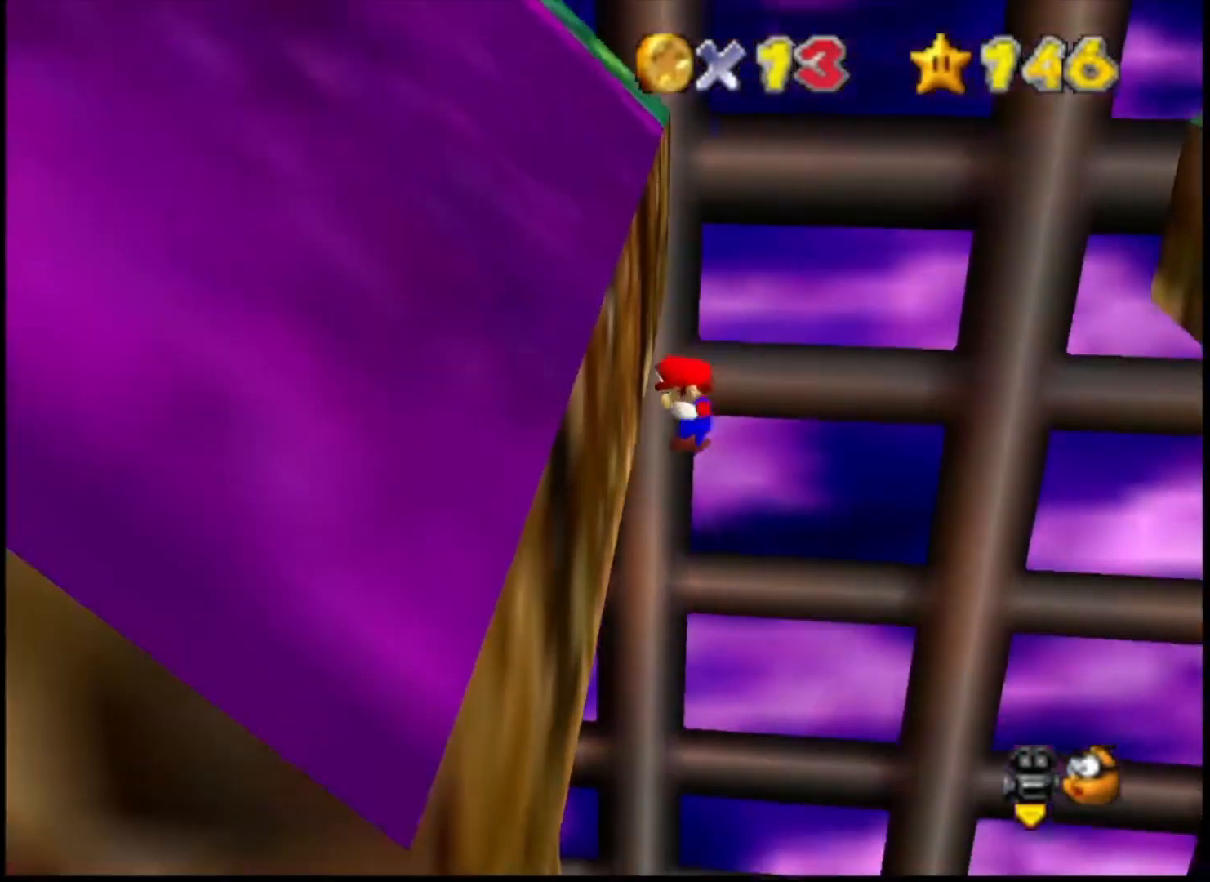
{"buttons": [], "left_stick": "up-right", "right_stick": "center", "events": [[33, "left_stick", "up-right"], [233, "CROSS", "up"]]}
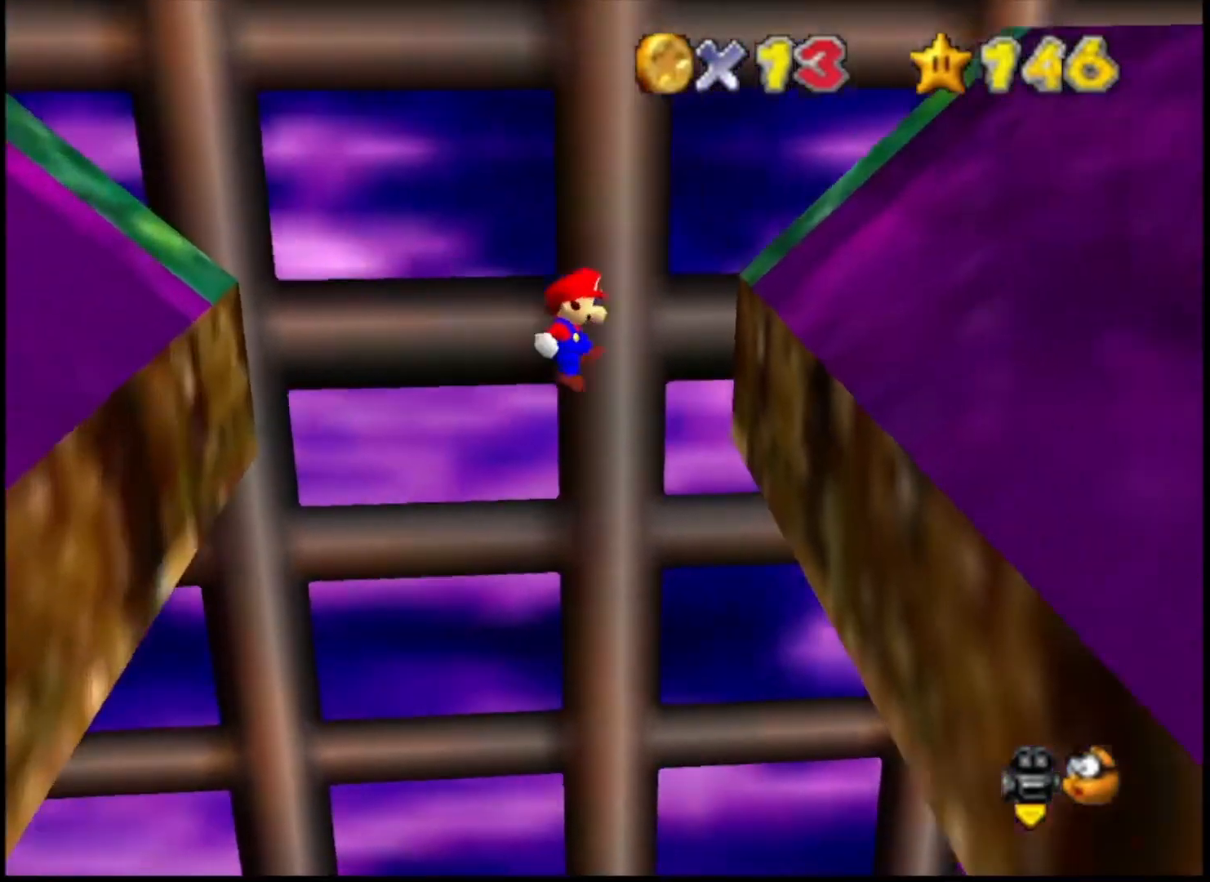
{"buttons": [], "left_stick": "up-left", "right_stick": "center", "events": [[33, "left_stick", "right"], [267, "left_stick", "up"], [300, "CROSS", "down"], [333, "left_stick", "up-left"], [500, "CROSS", "up"]]}
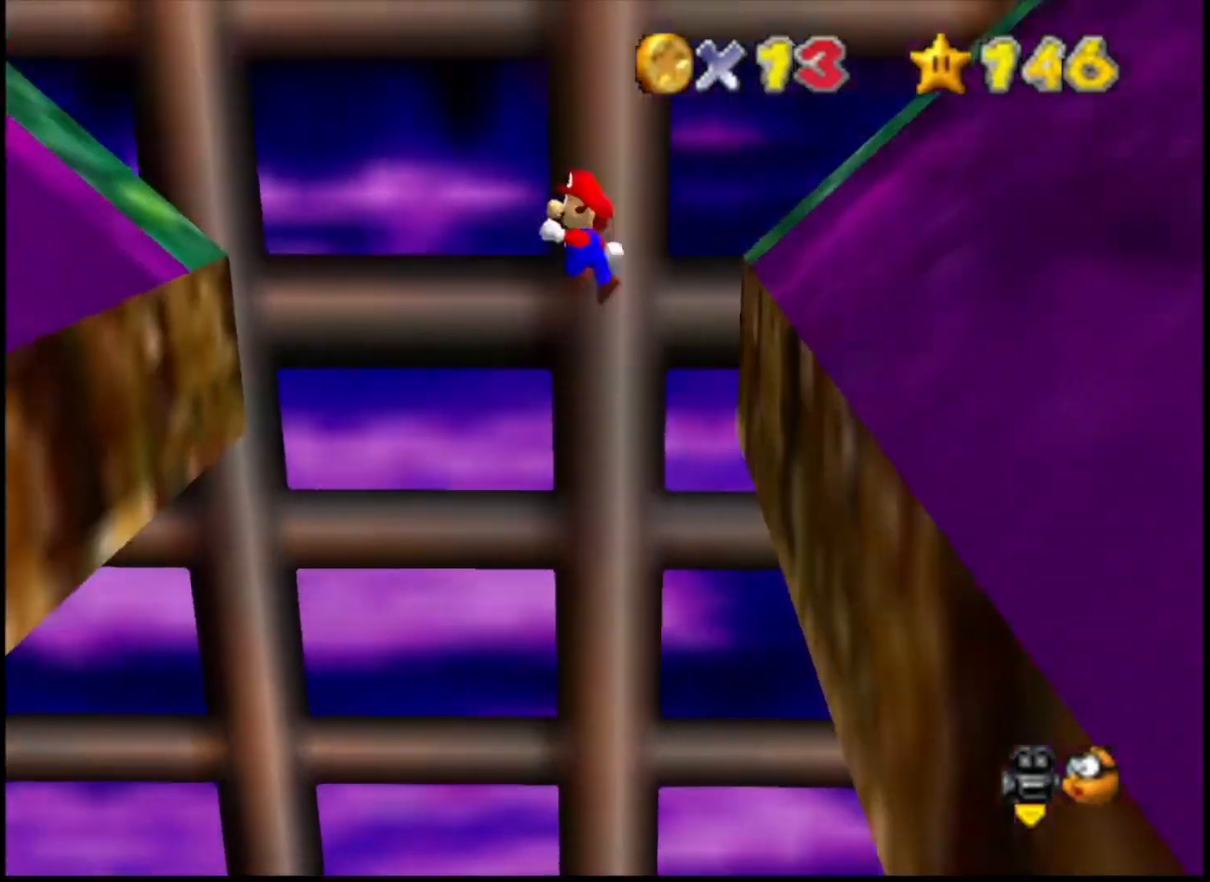
{"buttons": [], "left_stick": "up-left", "right_stick": "center", "events": []}
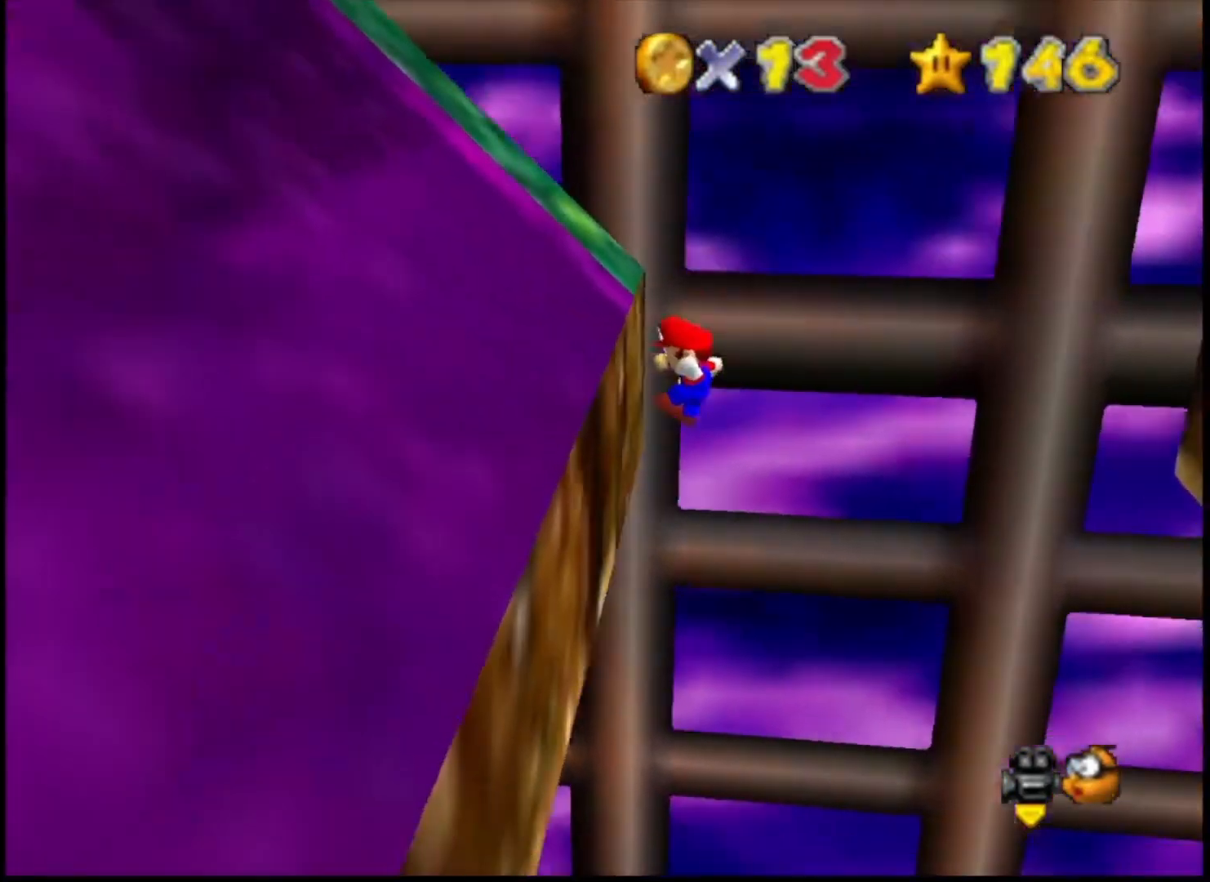
{"buttons": ["CROSS"], "left_stick": "up-right", "right_stick": "center", "events": [[100, "CROSS", "down"], [100, "left_stick", "up-right"]]}
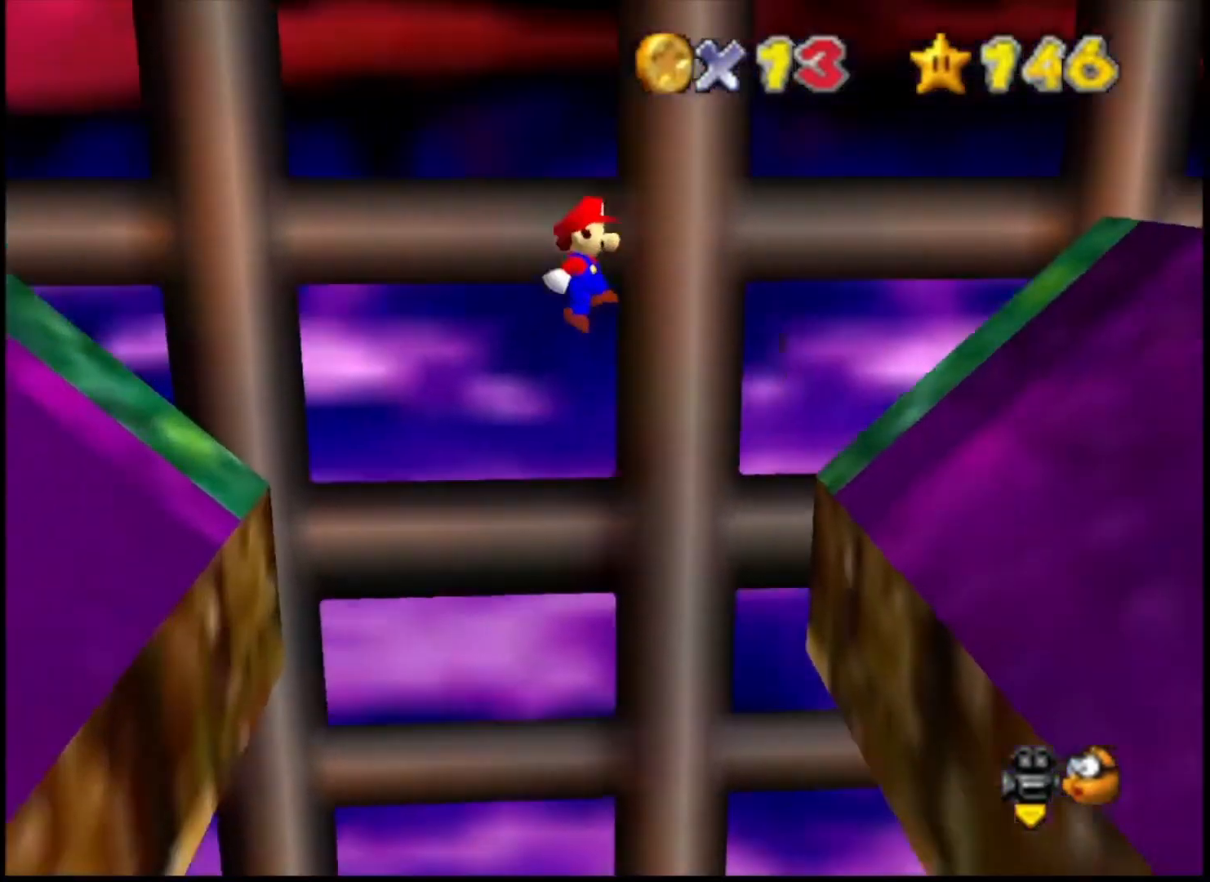
{"buttons": ["CROSS"], "left_stick": "up", "right_stick": "center", "events": [[33, "left_stick", "up"]]}
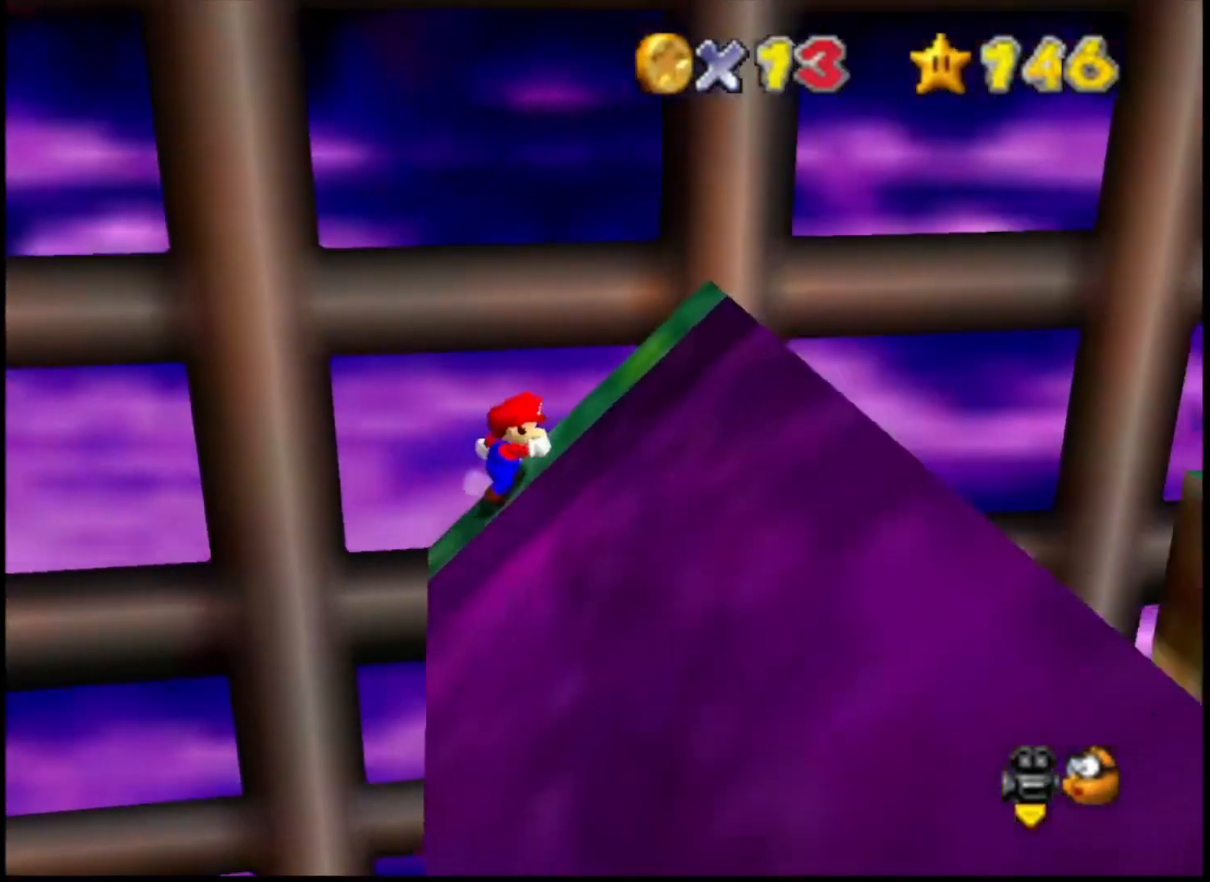
{"buttons": ["CROSS", "TRIANGLE"], "left_stick": "right", "right_stick": "center", "events": [[67, "left_stick", "right"], [233, "TRIANGLE", "down"], [367, "TRIANGLE", "up"], [400, "CROSS", "up"], [500, "CROSS", "down"], [500, "TRIANGLE", "down"]]}
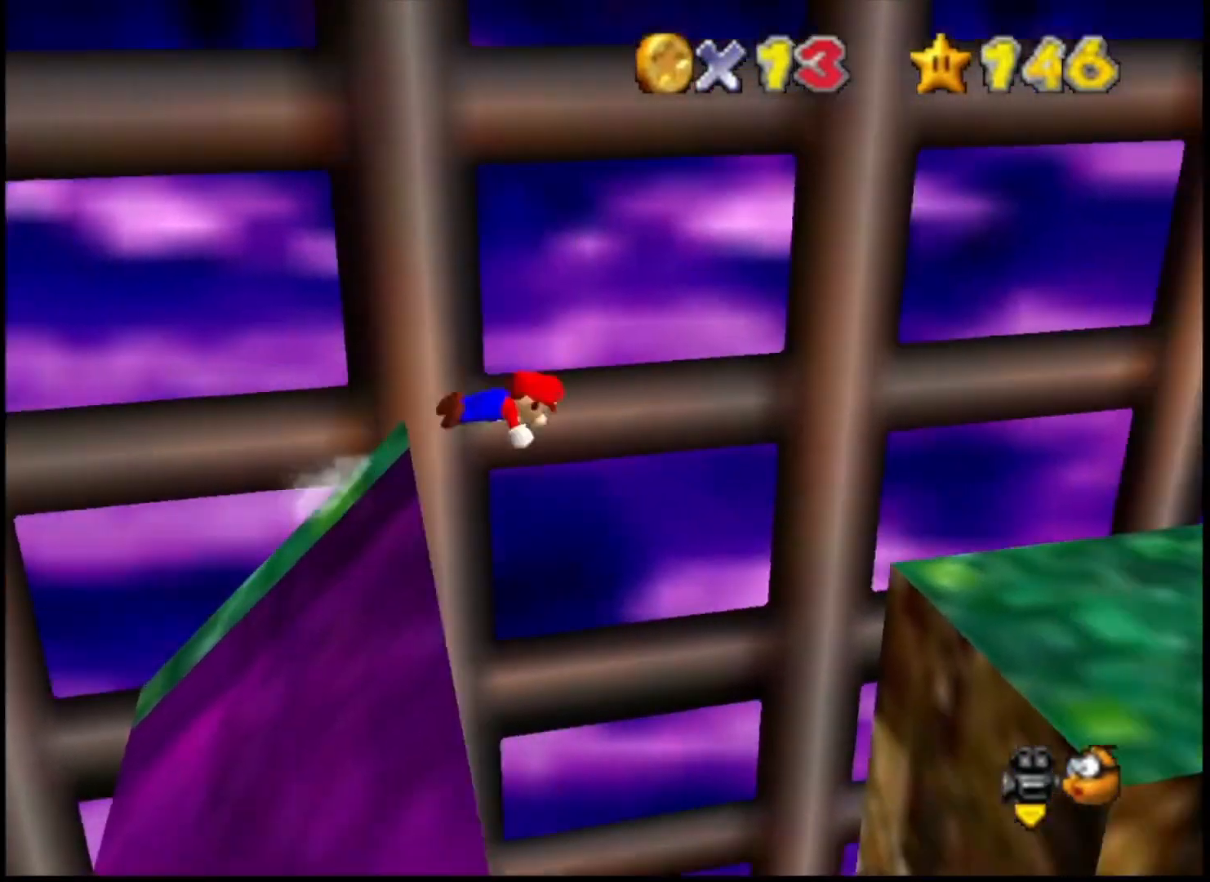
{"buttons": [], "left_stick": "right", "right_stick": "center", "events": [[100, "CROSS", "up"], [100, "TRIANGLE", "up"]]}
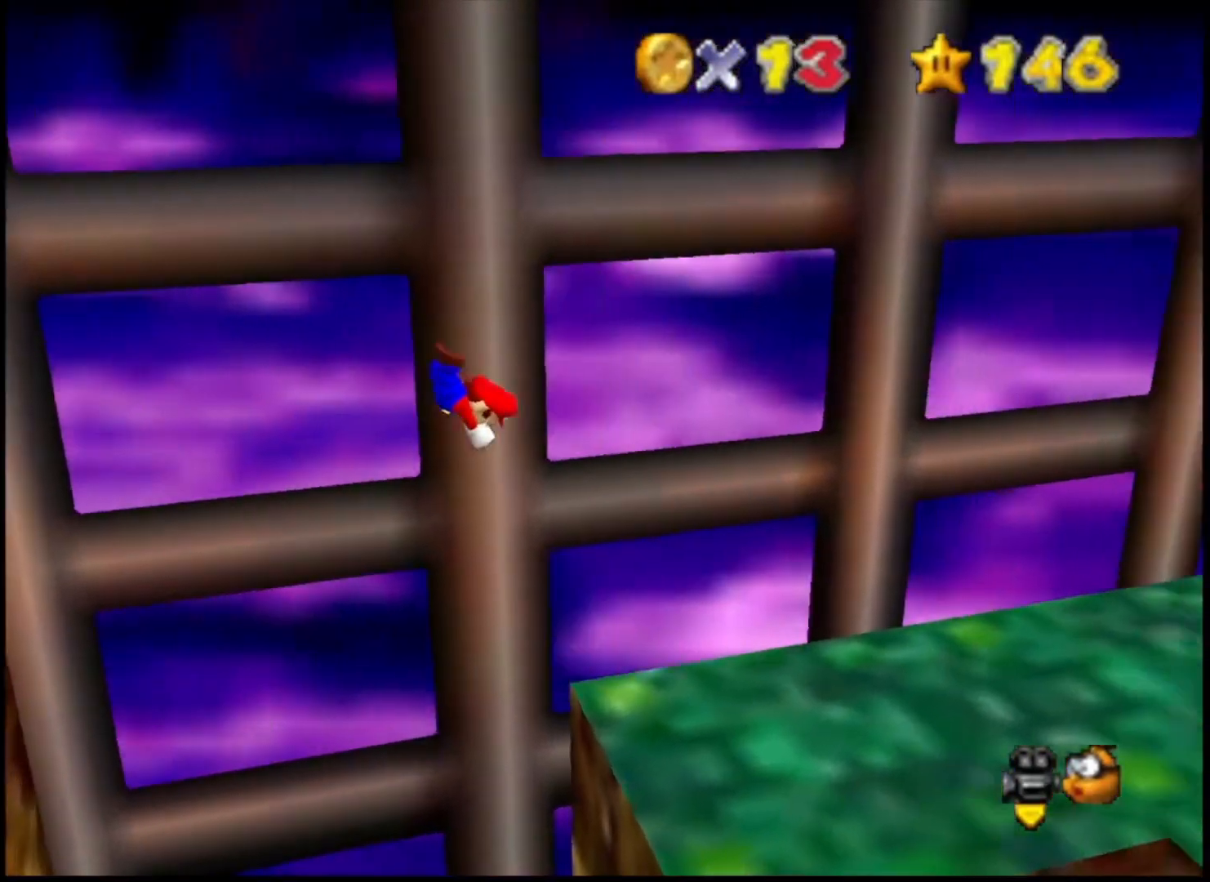
{"buttons": ["CROSS", "TRIANGLE"], "left_stick": "right", "right_stick": "center", "events": [[433, "CROSS", "down"], [467, "TRIANGLE", "down"]]}
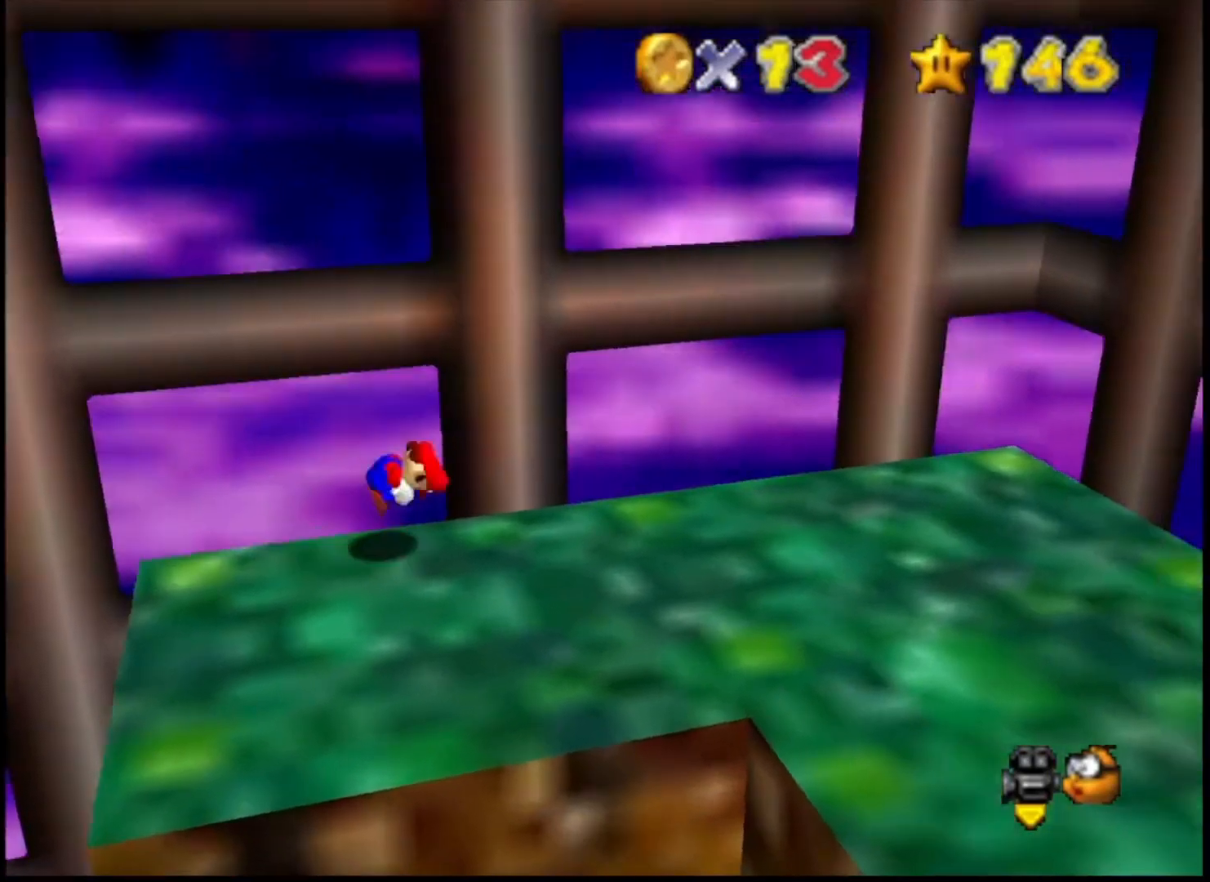
{"buttons": [], "left_stick": "right", "right_stick": "center", "events": [[67, "TRIANGLE", "up"], [100, "CROSS", "up"], [200, "CIRCLE", "down"], [300, "CIRCLE", "up"], [367, "CIRCLE", "down"], [433, "CIRCLE", "up"]]}
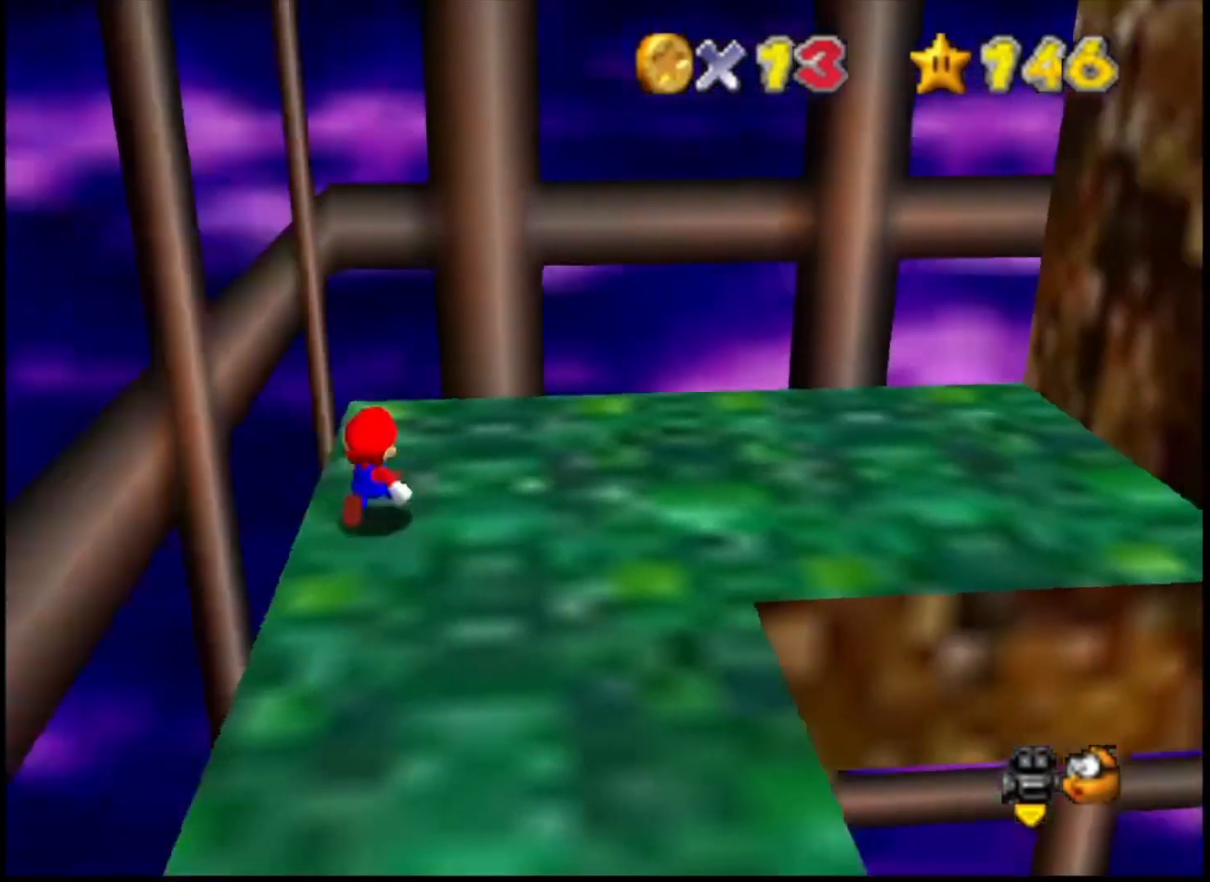
{"buttons": [], "left_stick": "up-right", "right_stick": "center", "events": [[33, "CIRCLE", "down"], [33, "left_stick", "up-right"], [100, "CIRCLE", "up"]]}
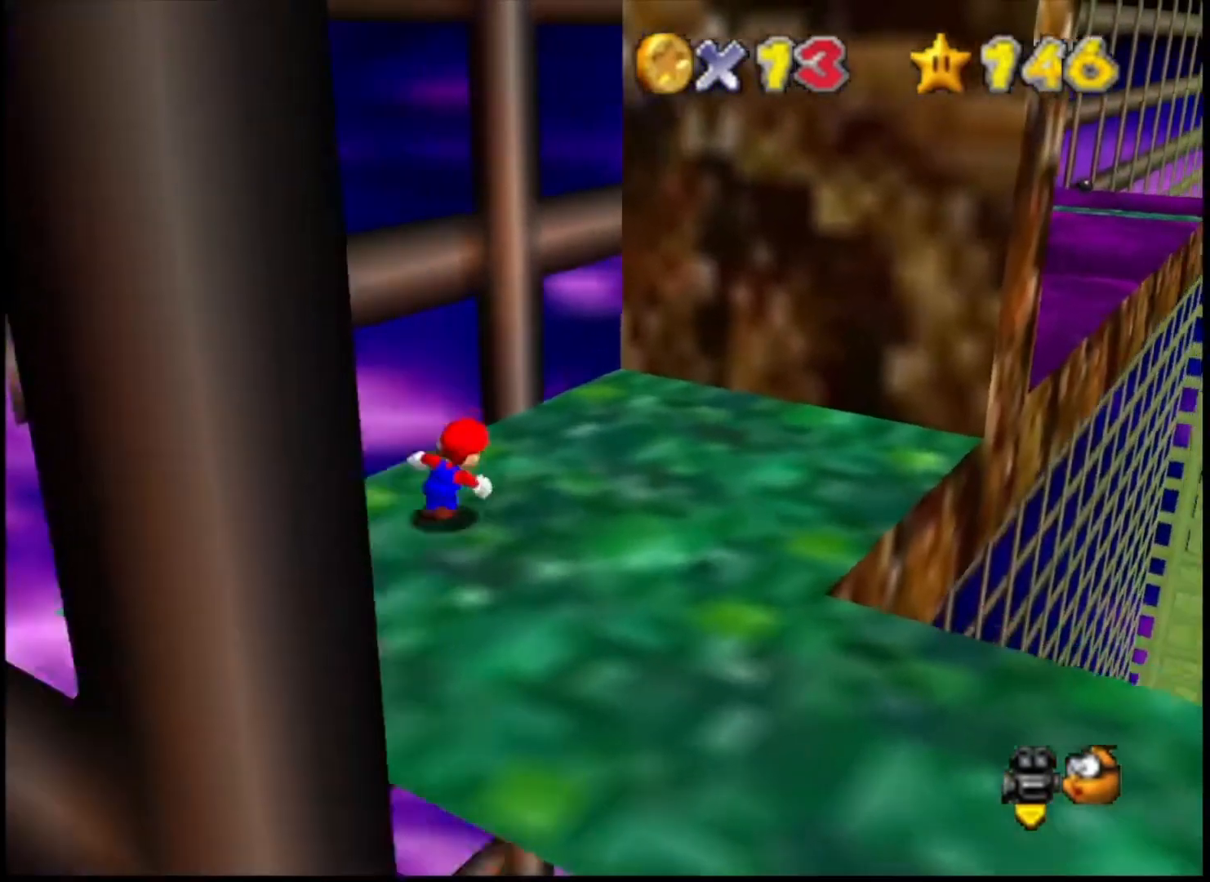
{"buttons": ["CIRCLE"], "left_stick": "right", "right_stick": "center", "events": [[433, "CIRCLE", "down"], [433, "left_stick", "right"]]}
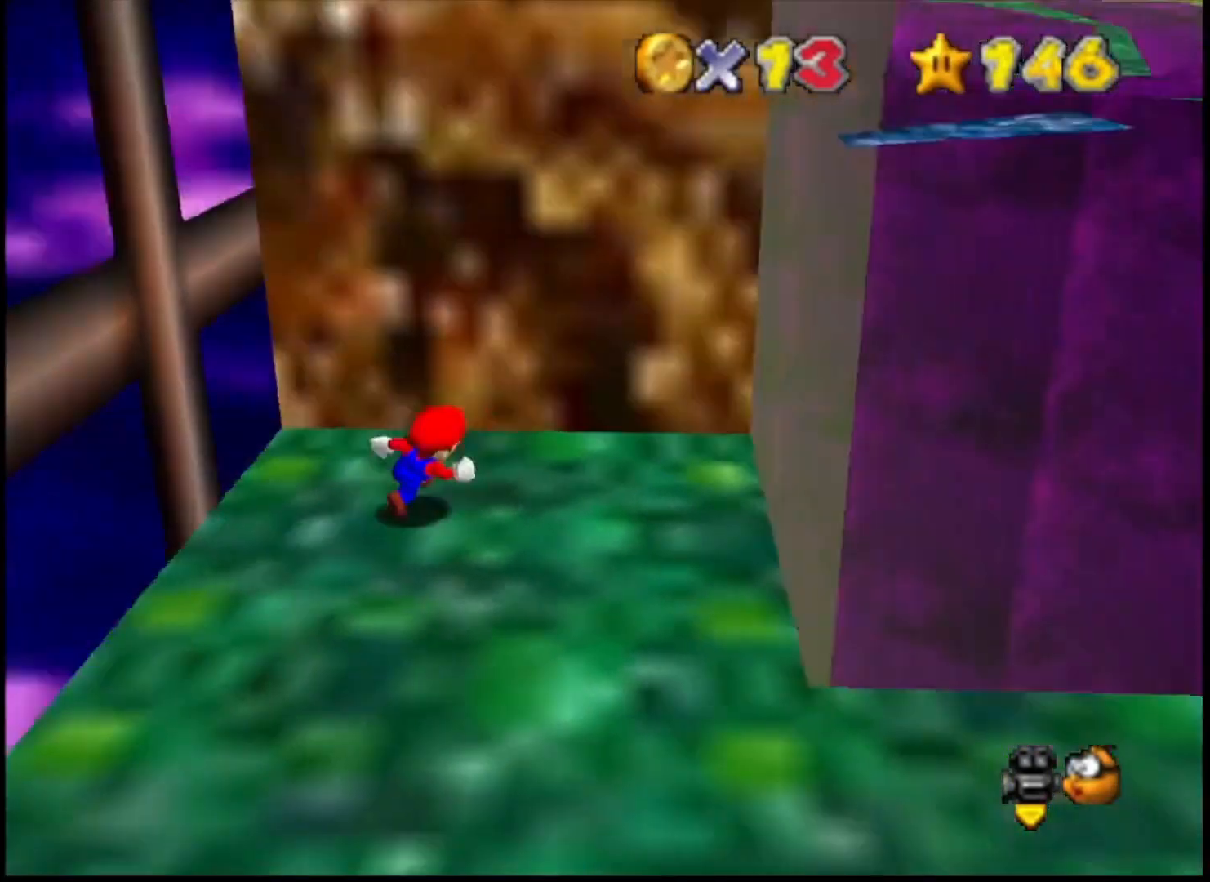
{"buttons": [], "left_stick": "up-left", "right_stick": "center", "events": [[33, "CIRCLE", "up"], [67, "left_stick", "left"], [167, "CROSS", "down"], [333, "CROSS", "up"], [367, "left_stick", "up-left"]]}
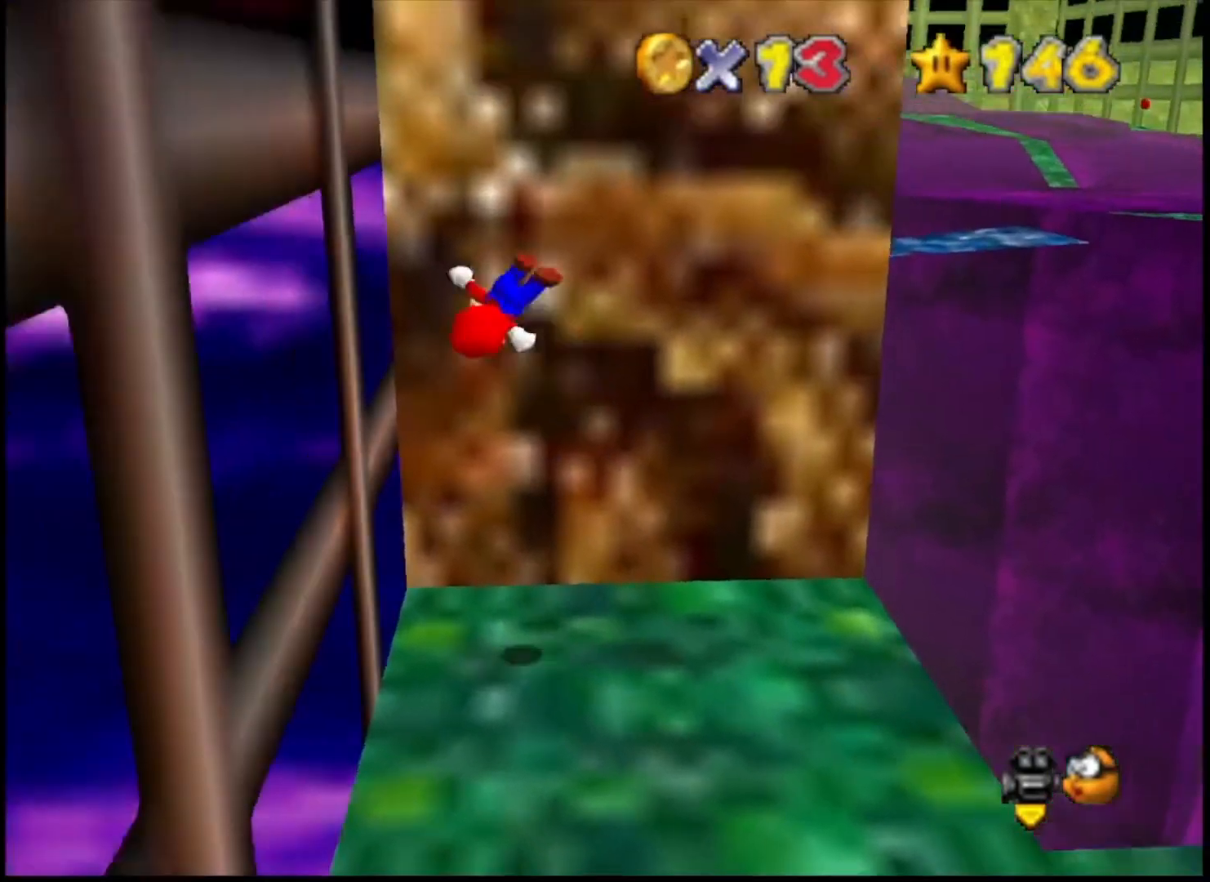
{"buttons": [], "left_stick": "up-left", "right_stick": "center", "events": [[267, "CROSS", "down"], [500, "CROSS", "up"]]}
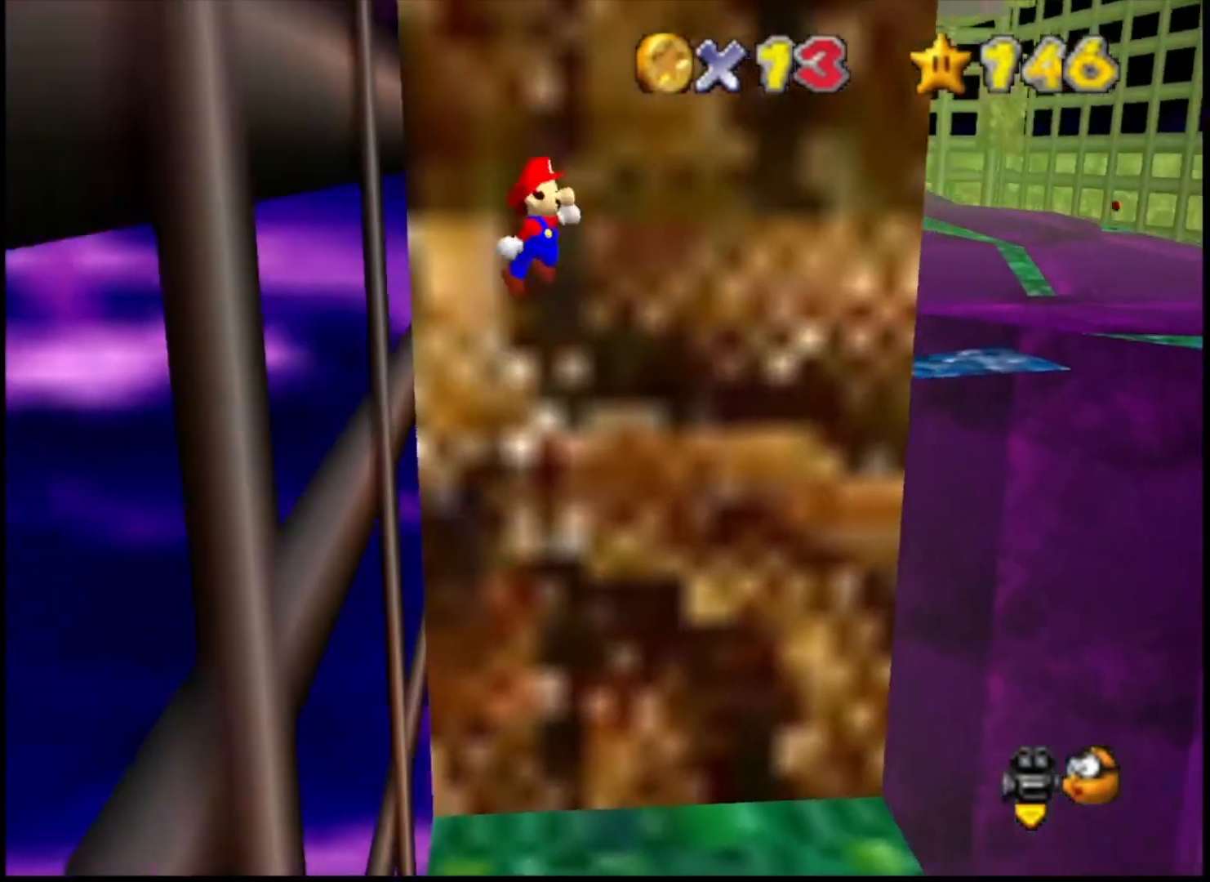
{"buttons": [], "left_stick": "right", "right_stick": "center", "events": [[167, "left_stick", "center"], [200, "CROSS", "down"], [300, "CROSS", "up"], [367, "CROSS", "down"], [367, "left_stick", "right"], [500, "CROSS", "up"]]}
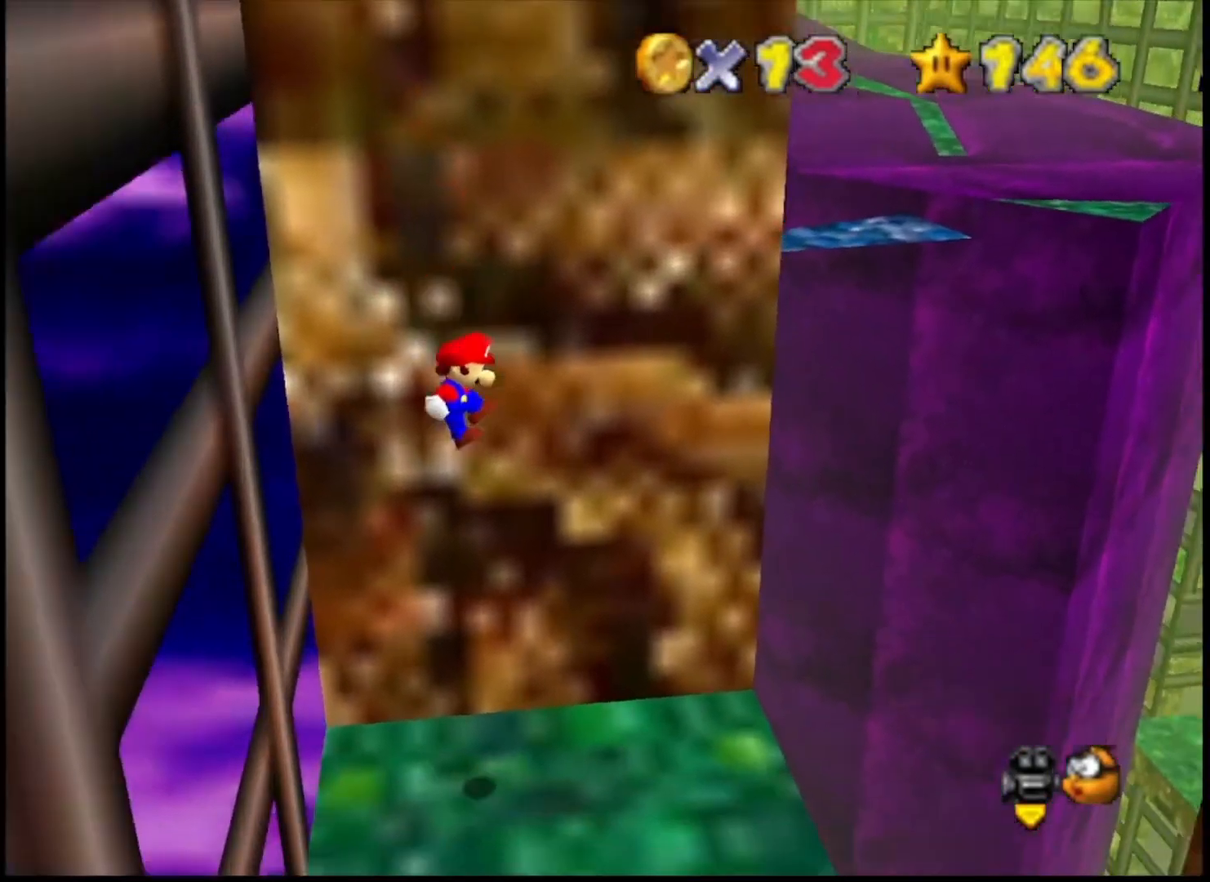
{"buttons": [], "left_stick": "right", "right_stick": "center", "events": []}
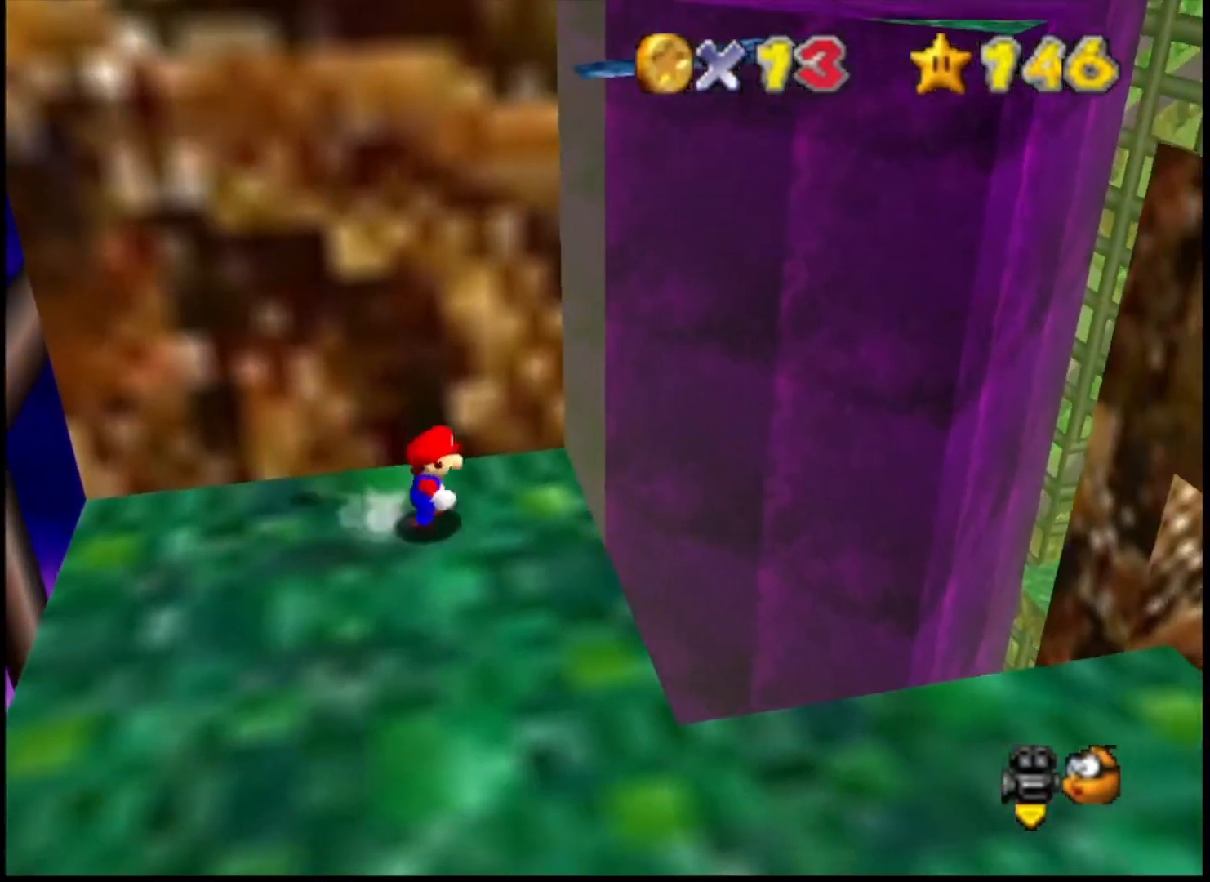
{"buttons": [], "left_stick": "right", "right_stick": "center", "events": [[133, "left_stick", "left"], [200, "CROSS", "down"], [267, "left_stick", "right"], [333, "CROSS", "up"], [433, "CROSS", "down"], [500, "CROSS", "up"]]}
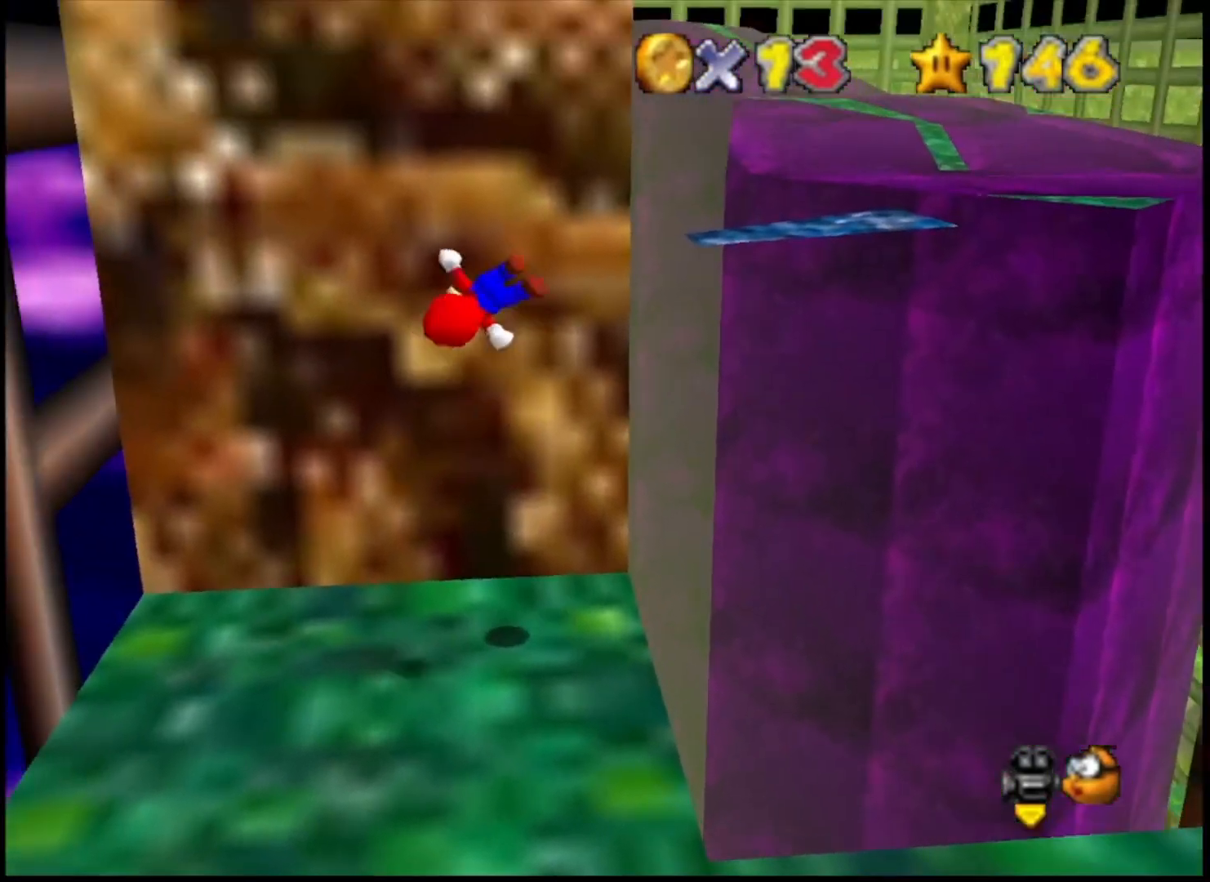
{"buttons": [], "left_stick": "center", "right_stick": "center", "events": [[100, "CROSS", "down"], [133, "left_stick", "center"], [200, "CROSS", "up"], [333, "CROSS", "down"], [433, "CROSS", "up"]]}
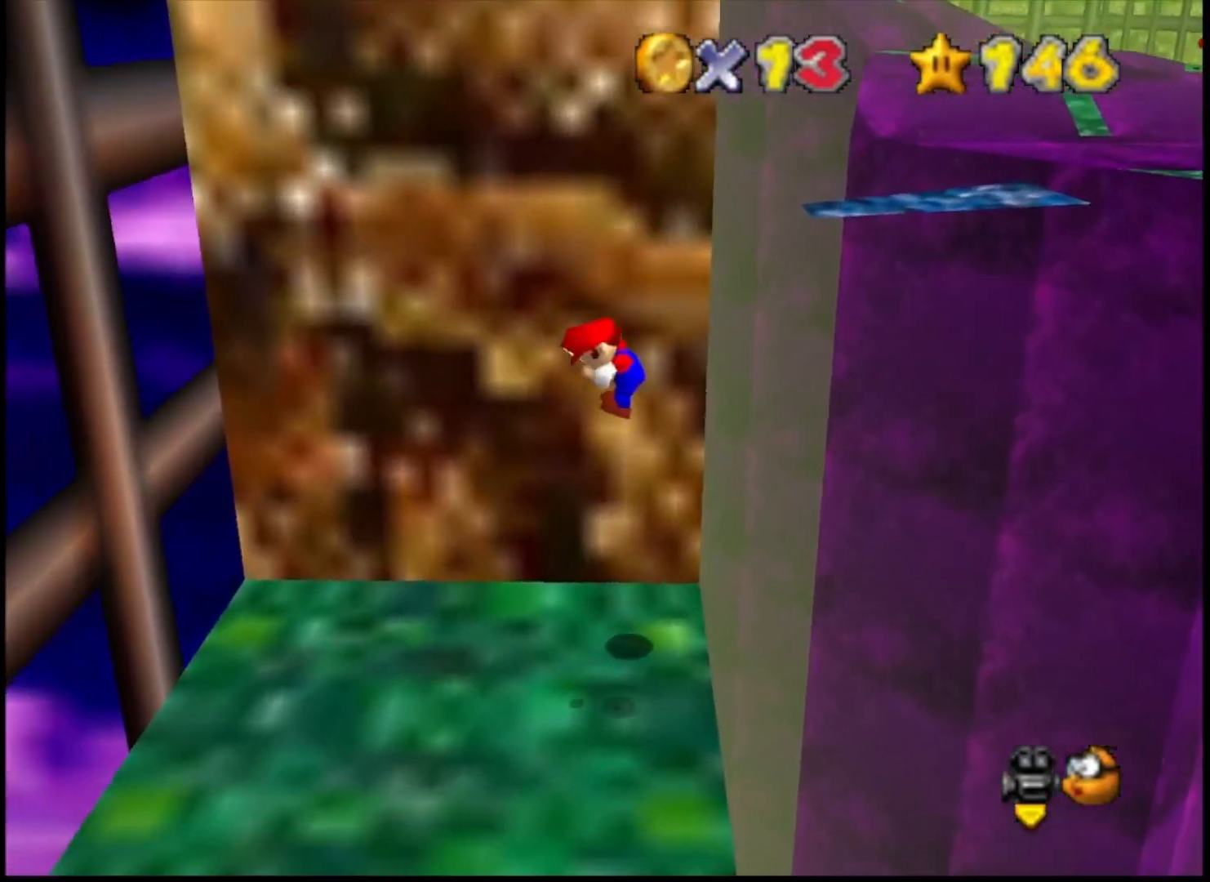
{"buttons": [], "left_stick": "left", "right_stick": "center", "events": [[267, "left_stick", "left"], [333, "CROSS", "down"], [500, "CROSS", "up"]]}
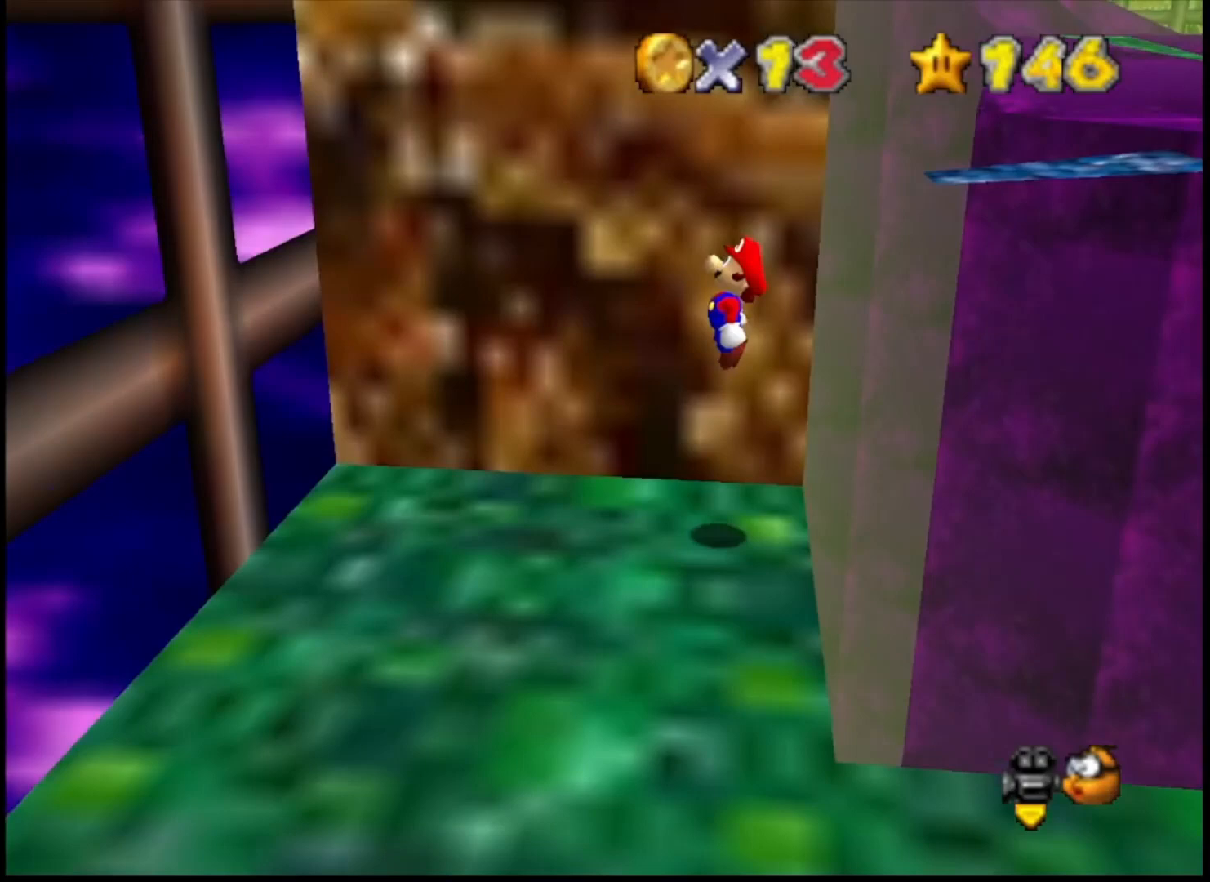
{"buttons": [], "left_stick": "left", "right_stick": "center", "events": []}
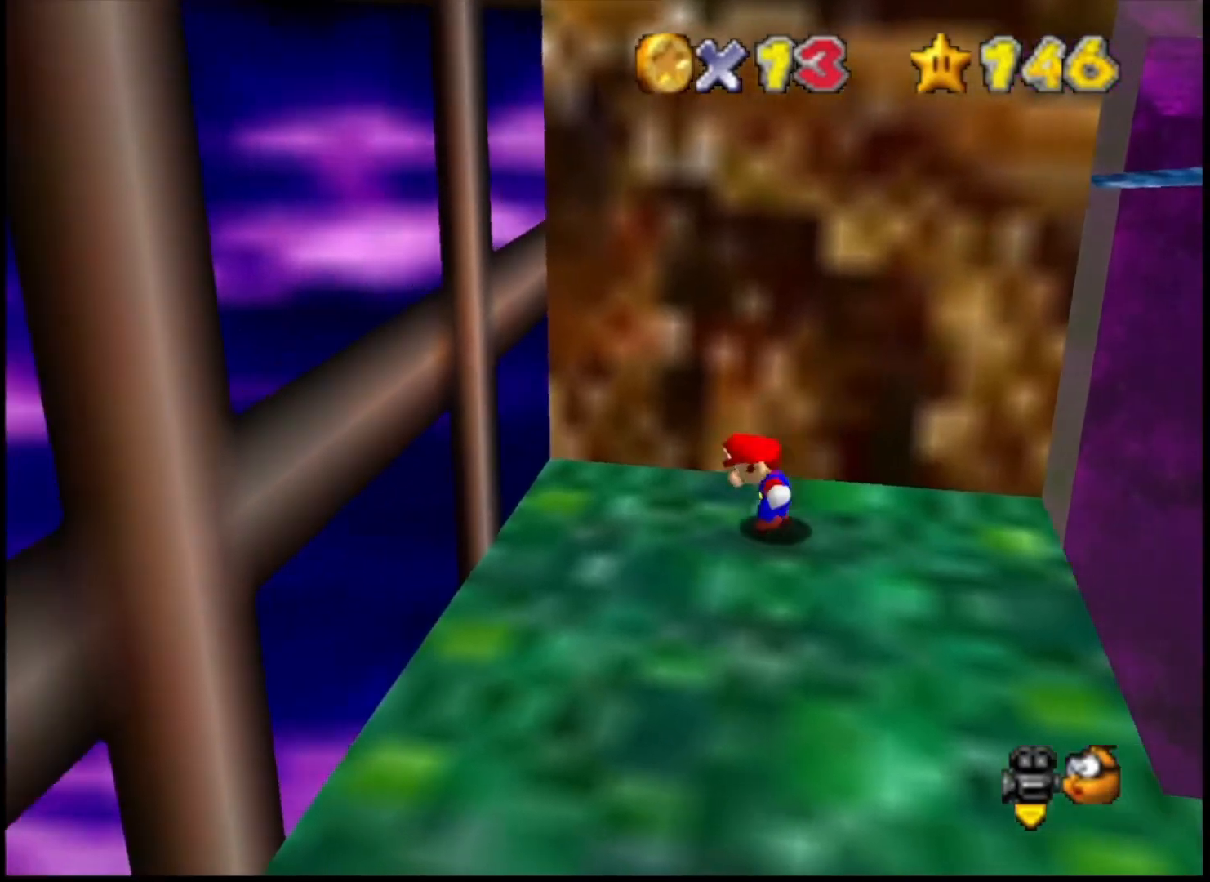
{"buttons": [], "left_stick": "left", "right_stick": "center", "events": [[33, "CROSS", "down"], [133, "left_stick", "up-right"], [200, "CROSS", "up"], [267, "CROSS", "down"], [267, "left_stick", "left"], [367, "CROSS", "up"]]}
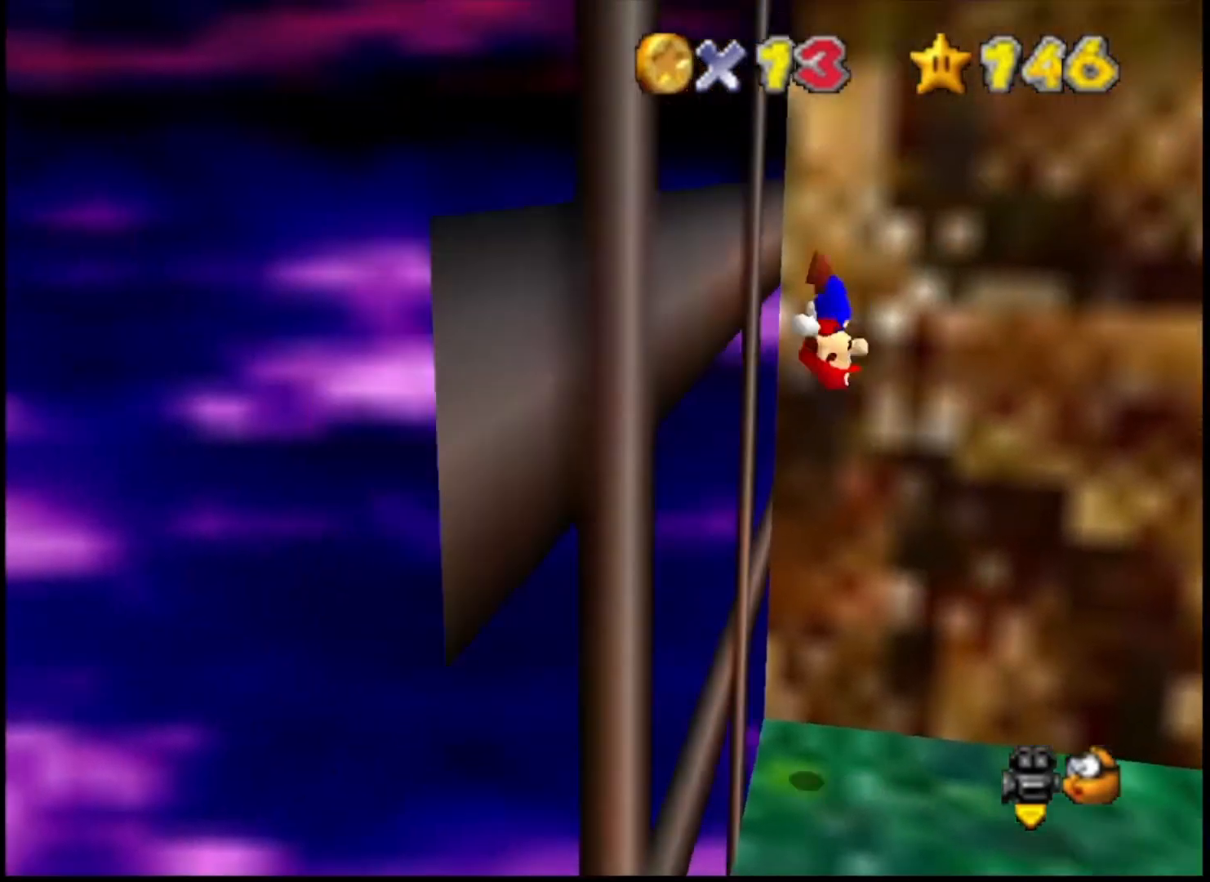
{"buttons": ["CROSS"], "left_stick": "up-left", "right_stick": "center", "events": [[133, "CROSS", "down"], [167, "left_stick", "up-left"]]}
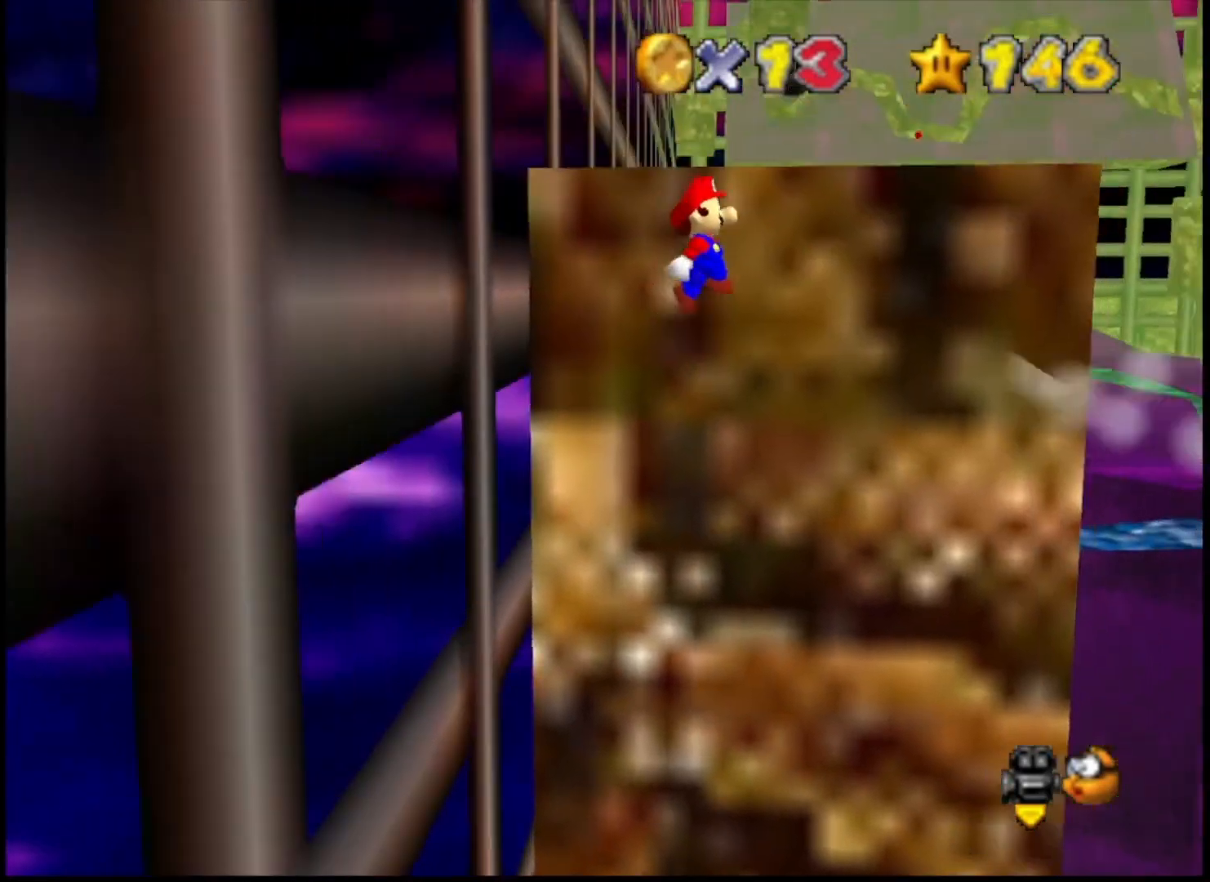
{"buttons": ["SQUARE"], "left_stick": "center", "right_stick": "center", "events": [[133, "left_stick", "up"], [200, "CROSS", "up"], [333, "CROSS", "down"], [367, "left_stick", "center"], [400, "CROSS", "up"], [500, "SQUARE", "down"]]}
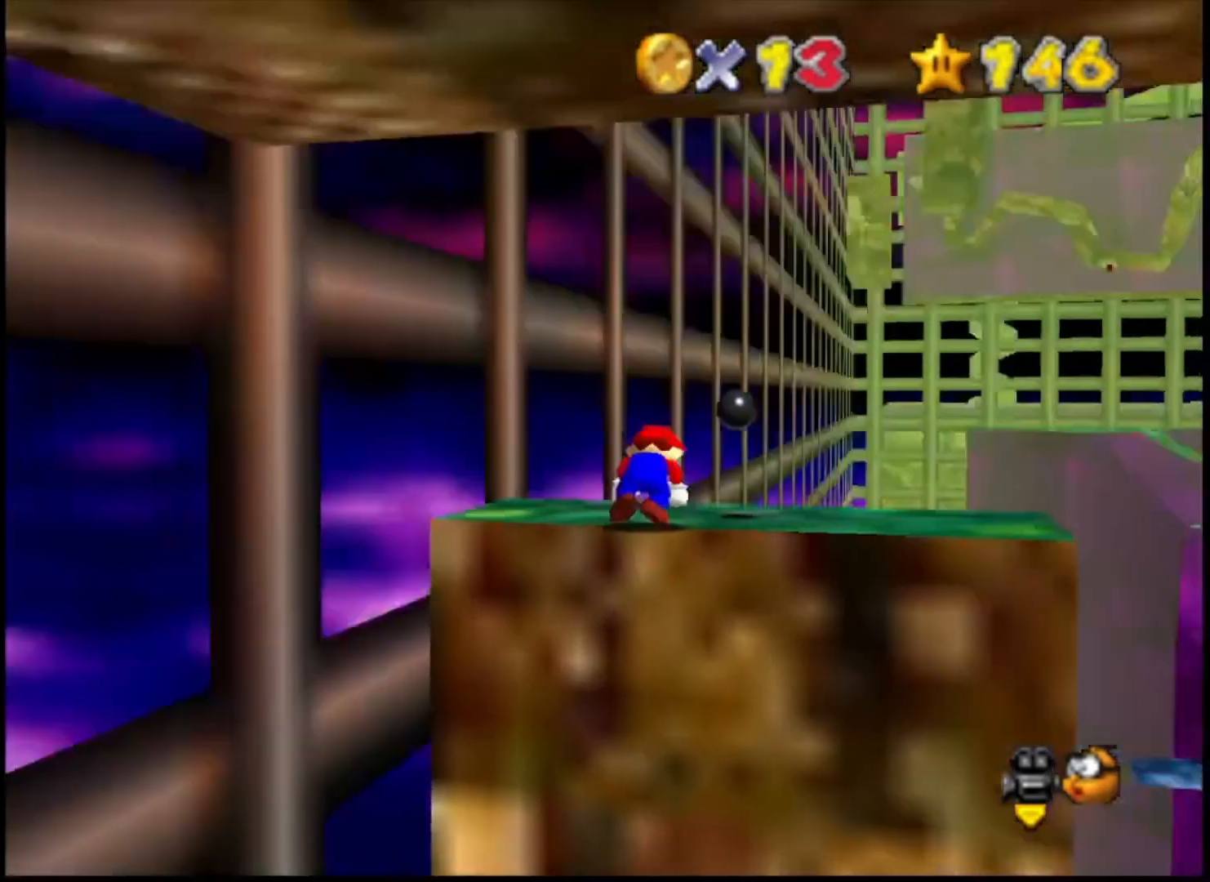
{"buttons": ["DPAD_LEFT"], "left_stick": "center", "right_stick": "center", "events": [[100, "SQUARE", "up"], [133, "SQUARE", "down"], [233, "SQUARE", "up"], [467, "DPAD_LEFT", "down"]]}
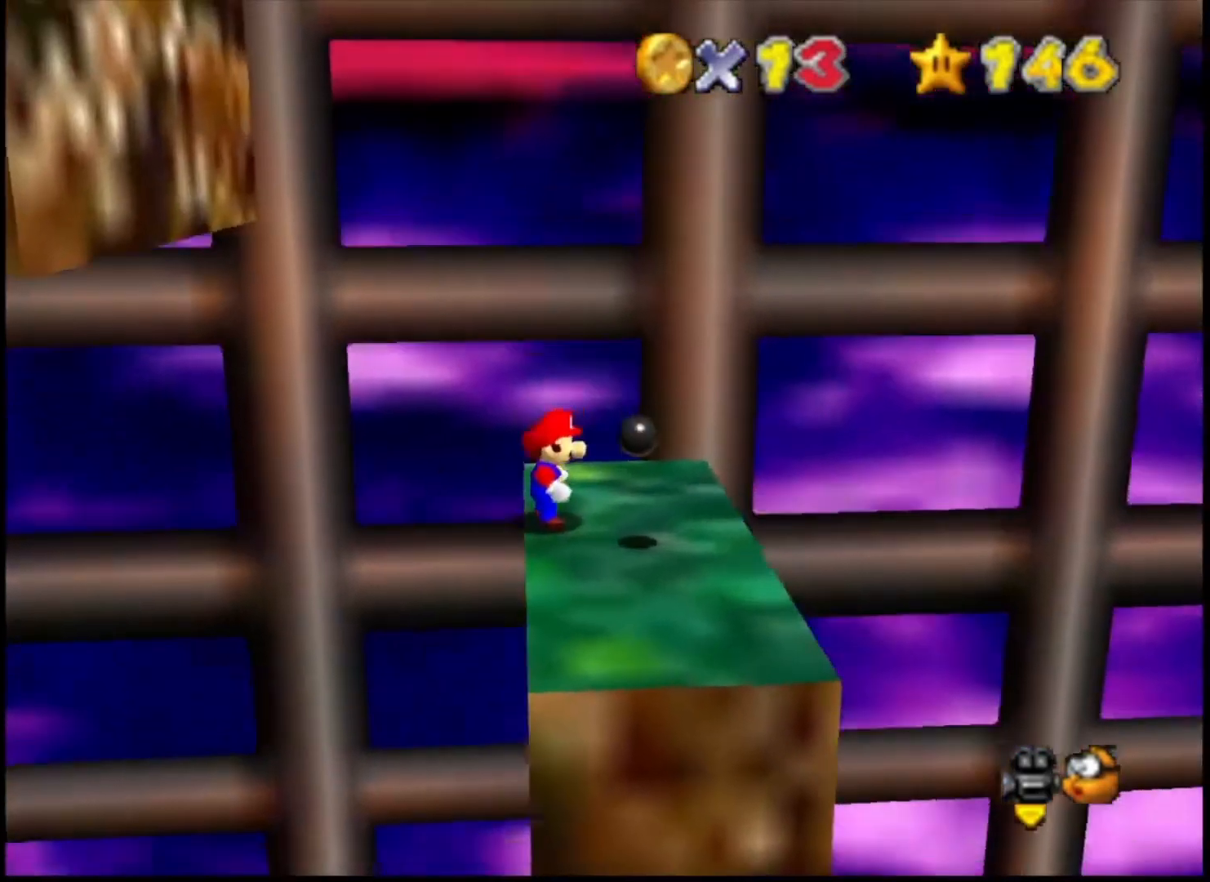
{"buttons": [], "left_stick": "up", "right_stick": "center", "events": [[200, "DPAD_LEFT", "up"], [500, "left_stick", "up"]]}
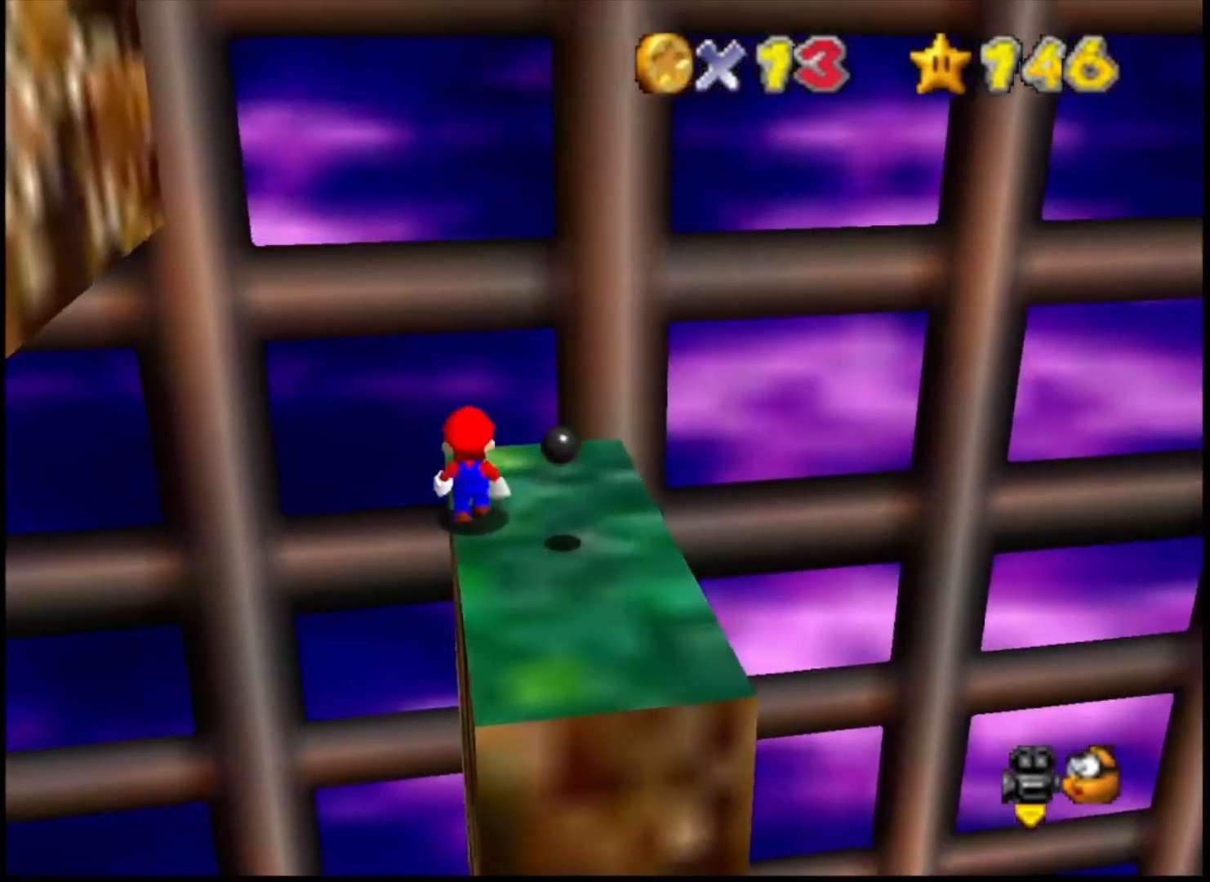
{"buttons": ["CROSS"], "left_stick": "down-right", "right_stick": "center", "events": [[100, "left_stick", "center"], [200, "CROSS", "down"], [333, "left_stick", "down-right"]]}
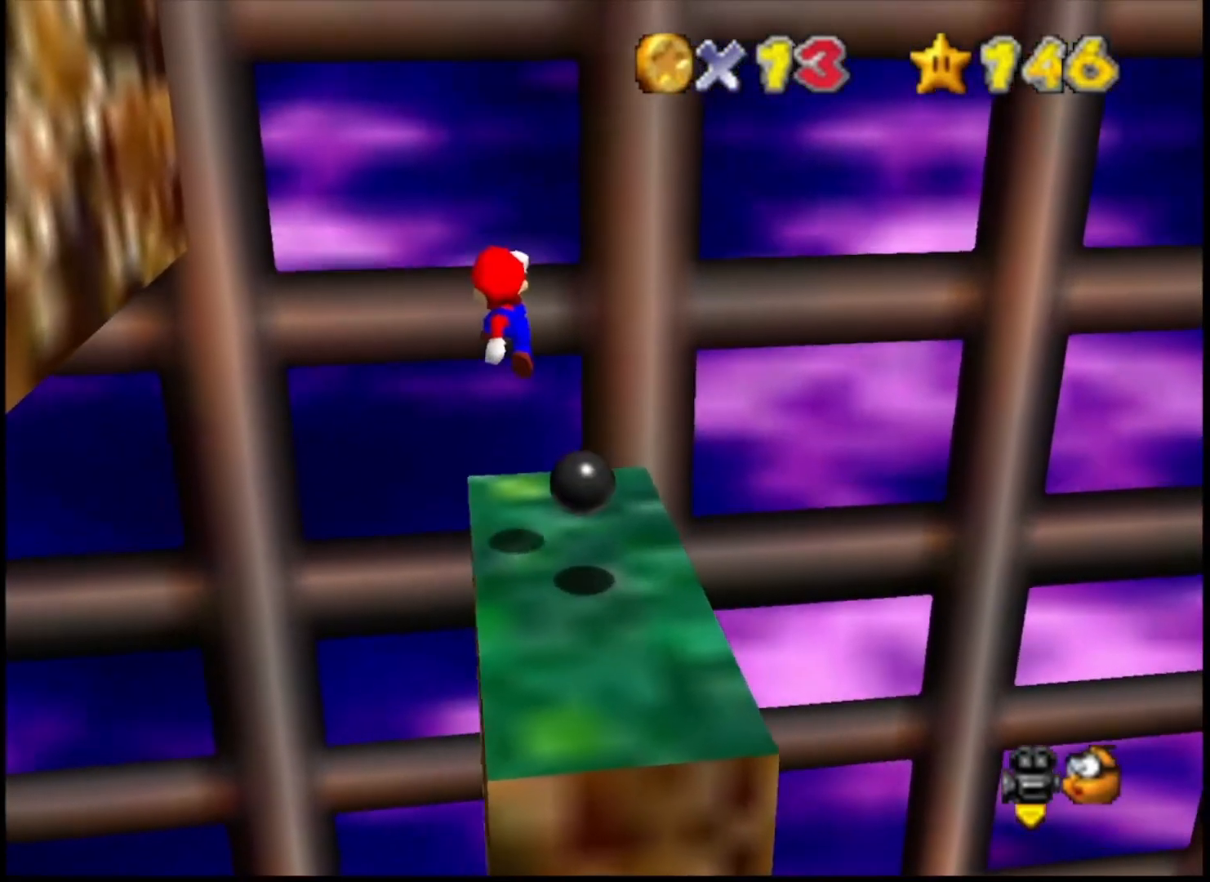
{"buttons": [], "left_stick": "center", "right_stick": "center", "events": [[233, "TRIANGLE", "down"], [400, "TRIANGLE", "up"], [400, "left_stick", "center"], [433, "CROSS", "up"]]}